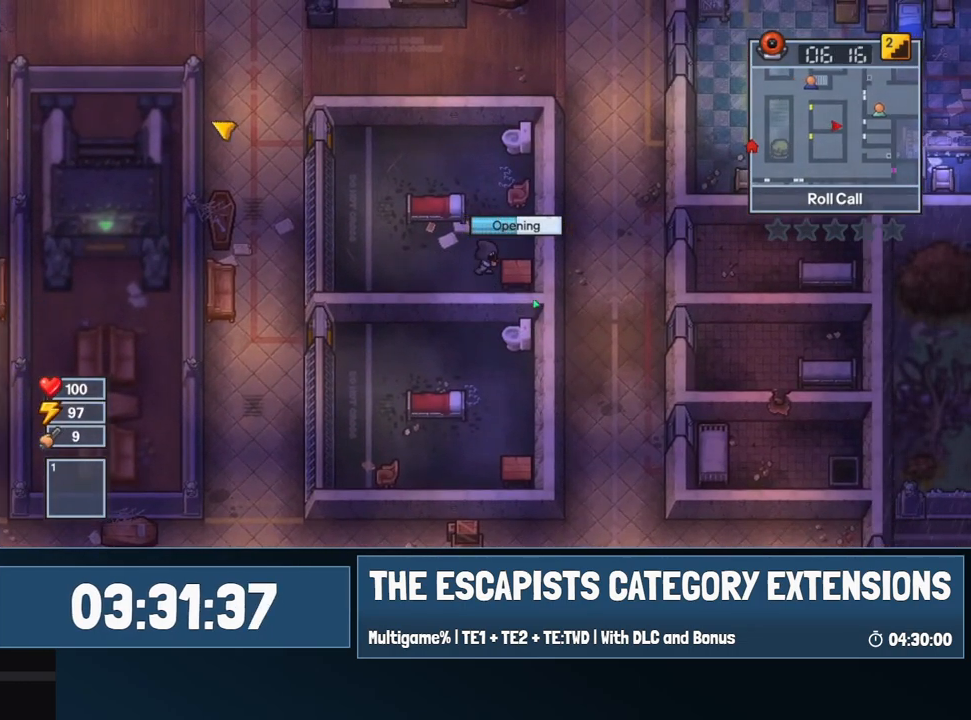
Gameplay with keyboard and mouse; each line is a JSON object with the keys and mouse buttons held at the frame after it. "events" lists presses ("down") and releases ("up") of "0", "1", "2", "3", "4", "5", "6", "7", "8", "9", "a", "alt", "backspace", "c", "ctrl", "d", "e", "equals", "escape", "f", "f1", "f2", "f3", "f4", "i", "j", "m", "minus", "o", "p", "q", "s", "shift", "space", "super", "t", "tab", "w", "mouse_left", "mouse_wheel" and "mouse_right" between this image and that frame as [ms after this image, input, new state], when the widget could be followed in between. "mouse_left", "mouse_wheel", "mouse_right" = the "left", "wheel", "right" buttons of the "mouse" list. No other keys are recorded. "wheel" means that the mouse wheel is clicked or scrolled. Mouse movement is not recorded.
{"keys": [], "mouse": [], "events": []}
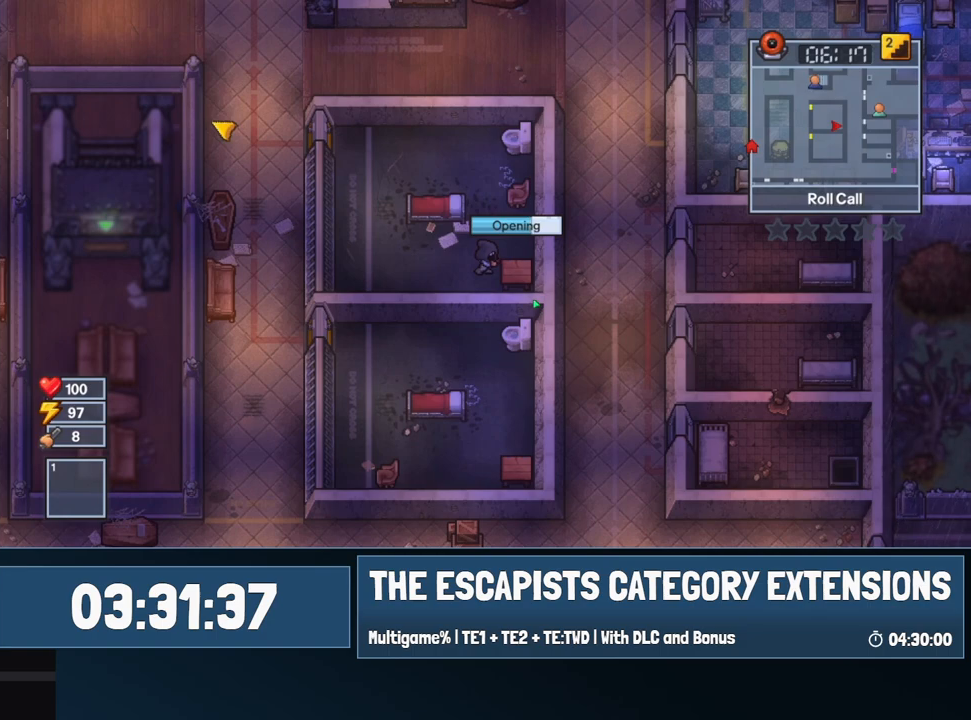
{"keys": [], "mouse": [], "events": []}
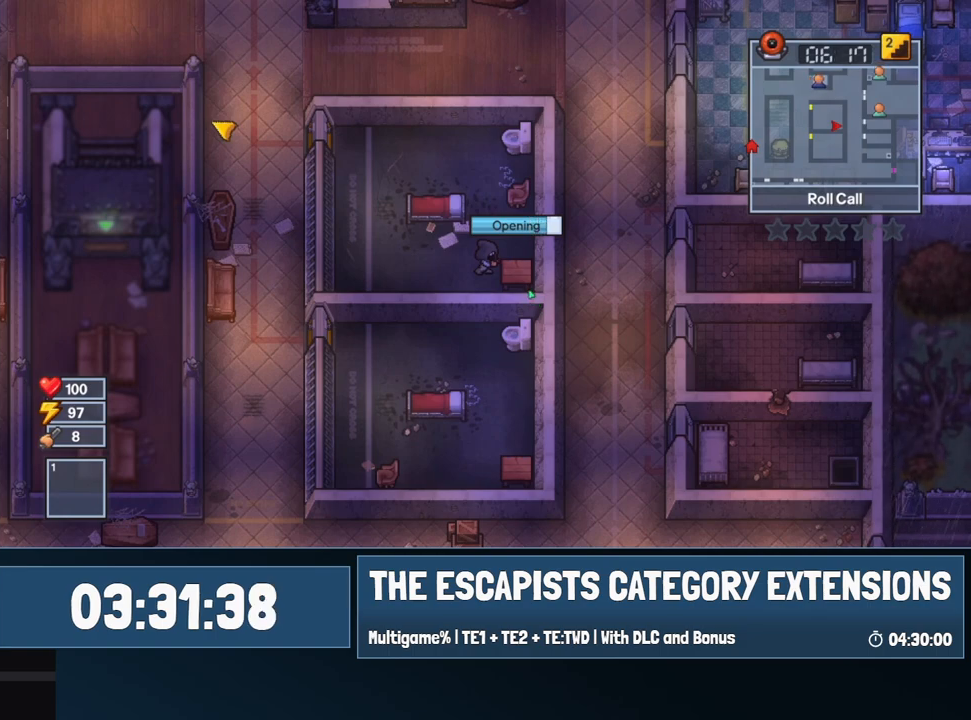
{"keys": [], "mouse": [], "events": []}
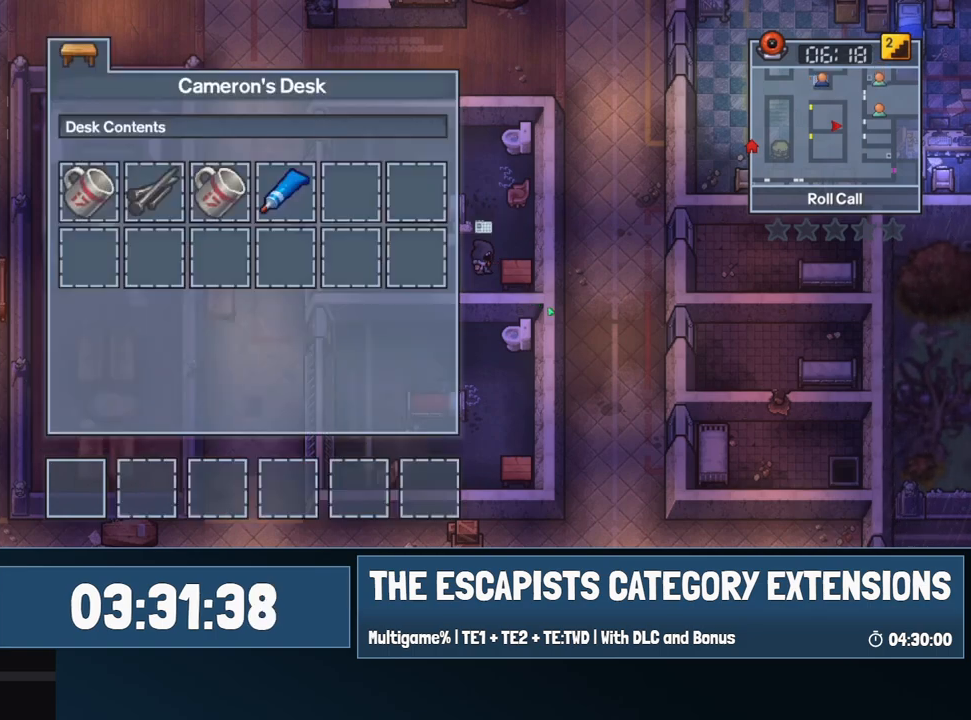
{"keys": ["a"], "mouse": [], "events": [[217, "escape", "down"], [317, "escape", "up"], [450, "a", "down"]]}
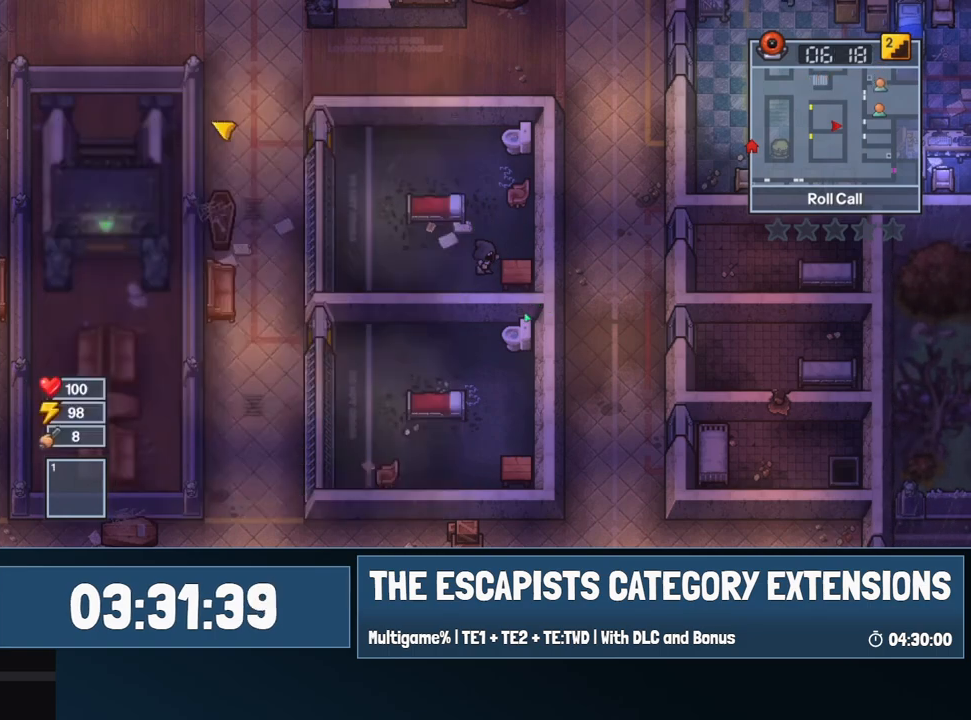
{"keys": ["a"], "mouse": [], "events": []}
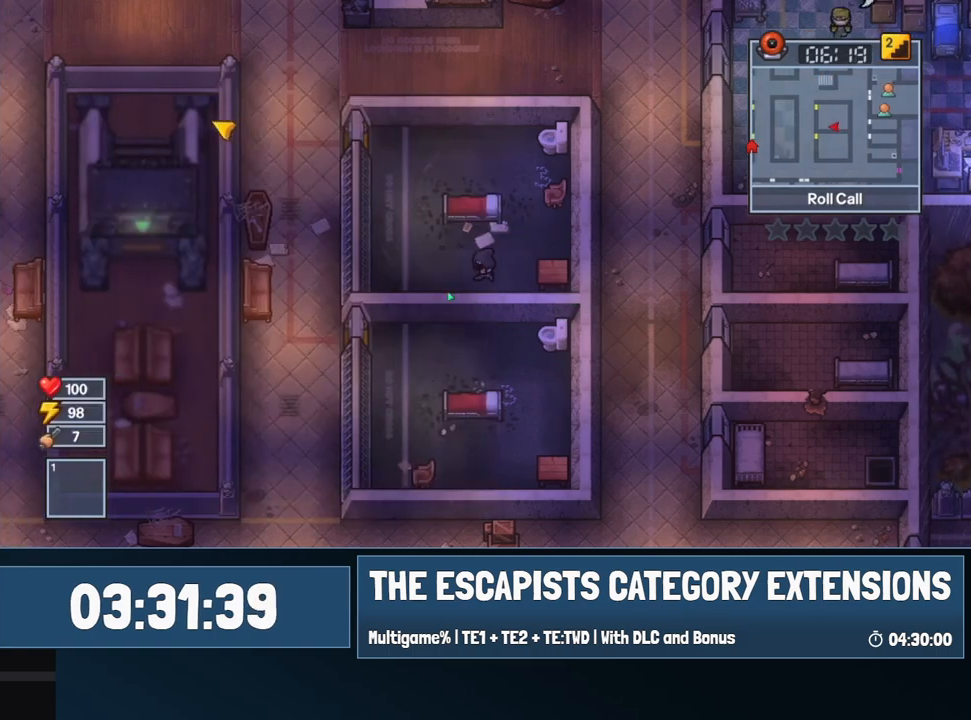
{"keys": ["a", "w"], "mouse": [], "events": [[117, "w", "down"]]}
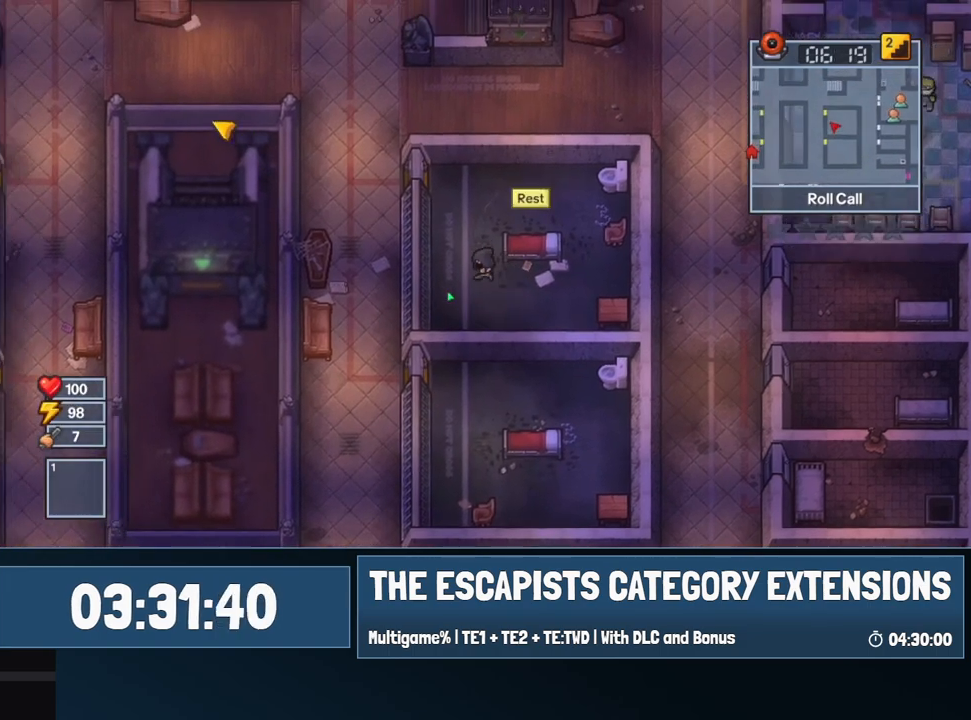
{"keys": ["a", "w"], "mouse": [], "events": []}
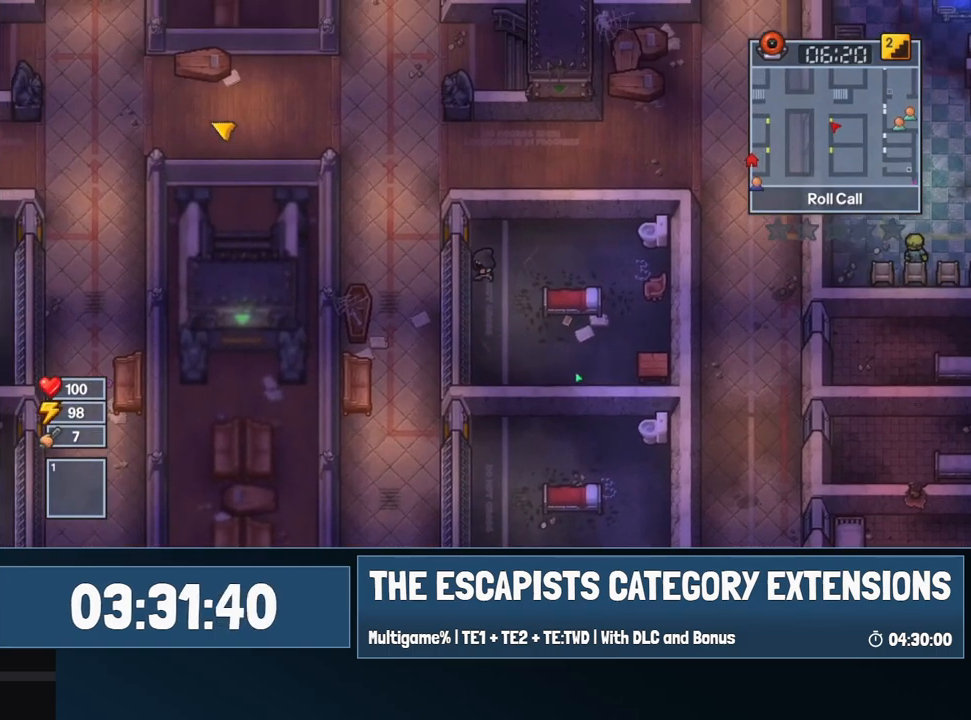
{"keys": ["a", "s"], "mouse": [], "events": [[300, "w", "up"], [450, "s", "down"]]}
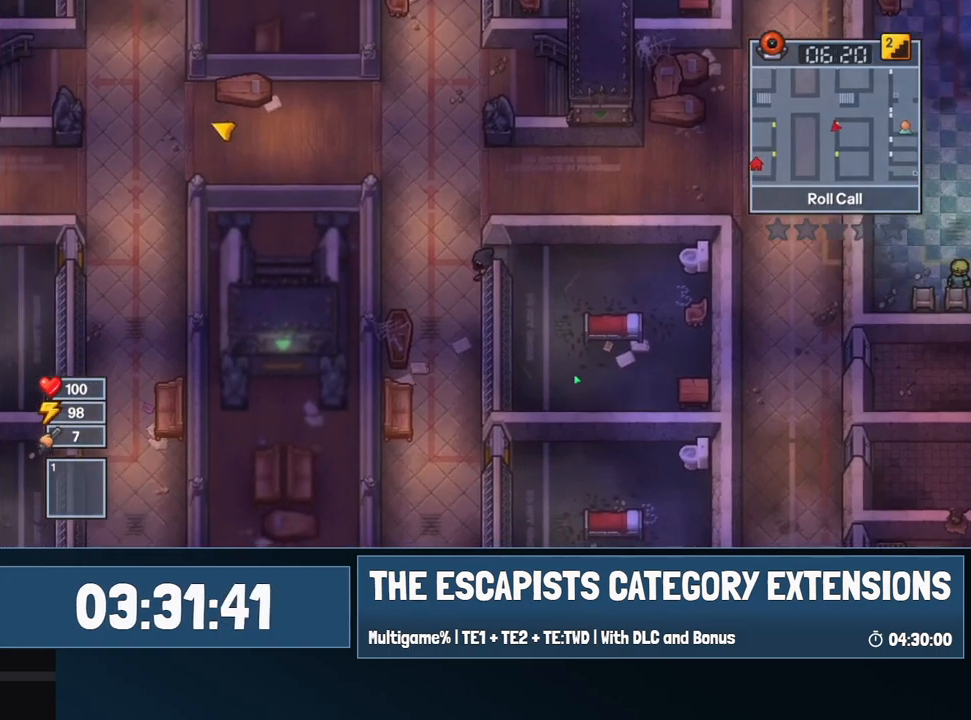
{"keys": ["s"], "mouse": [], "events": [[67, "a", "up"]]}
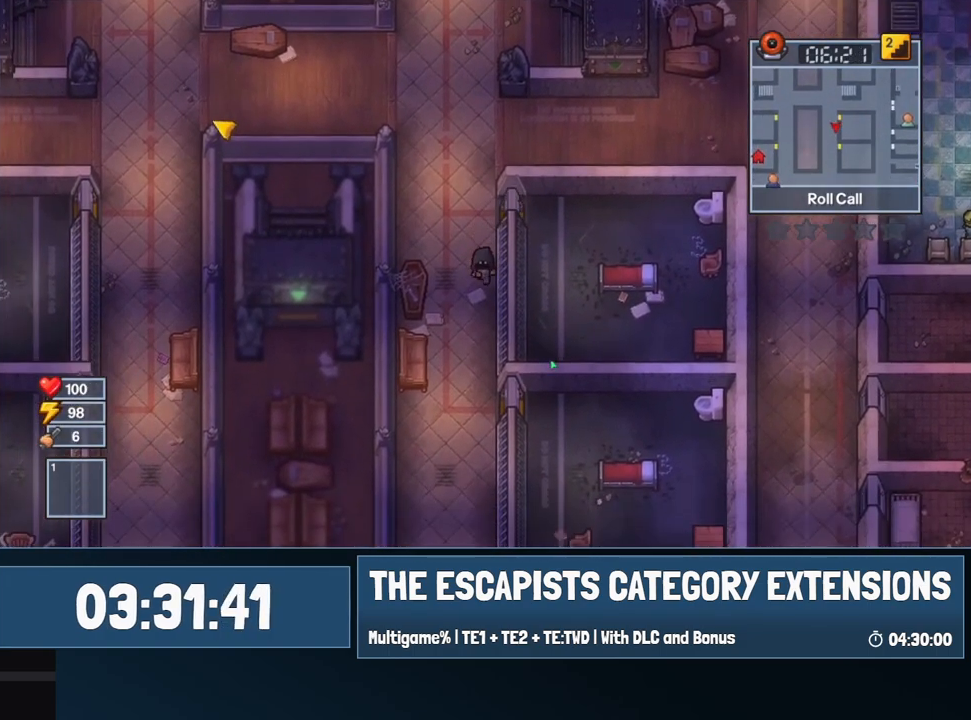
{"keys": ["s"], "mouse": [], "events": []}
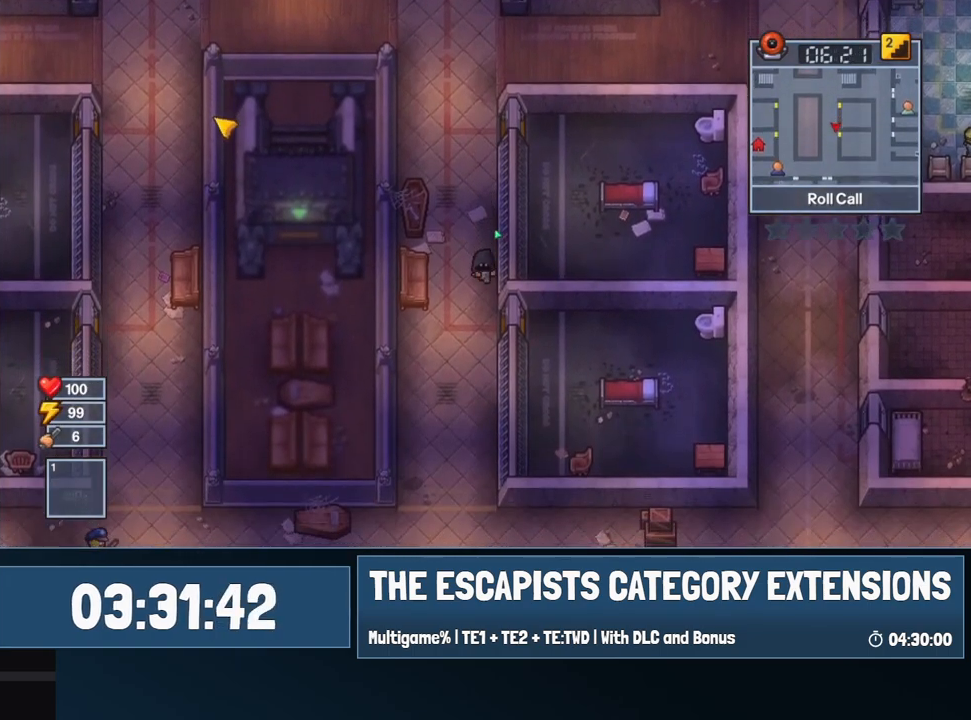
{"keys": ["d"], "mouse": [], "events": [[350, "d", "down"], [434, "s", "up"]]}
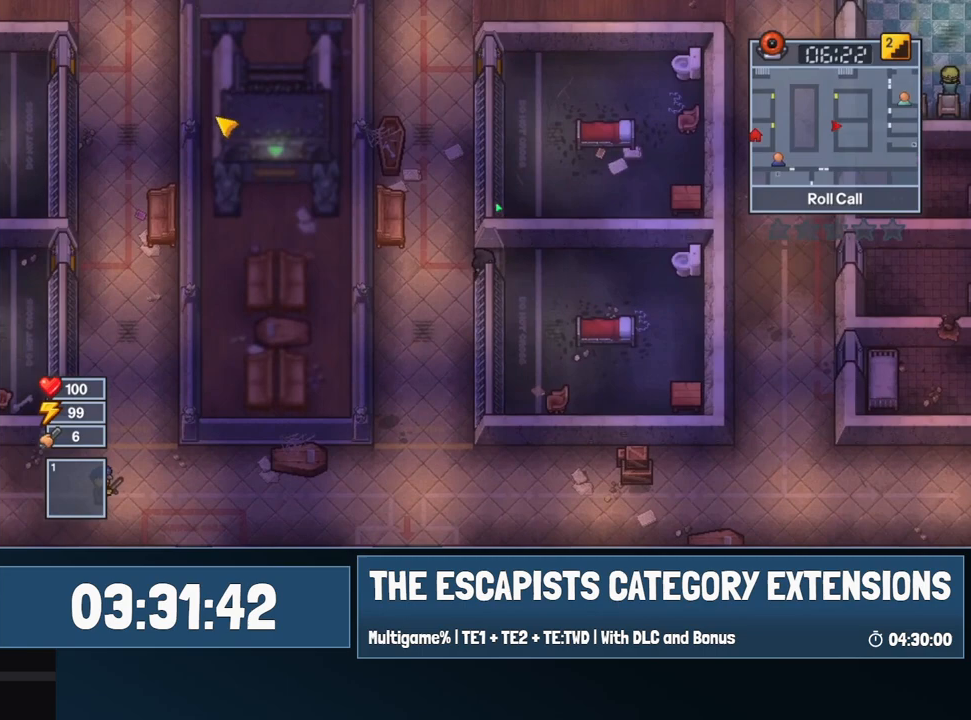
{"keys": ["d", "s"], "mouse": [], "events": [[117, "s", "down"], [300, "d", "up"], [484, "d", "down"]]}
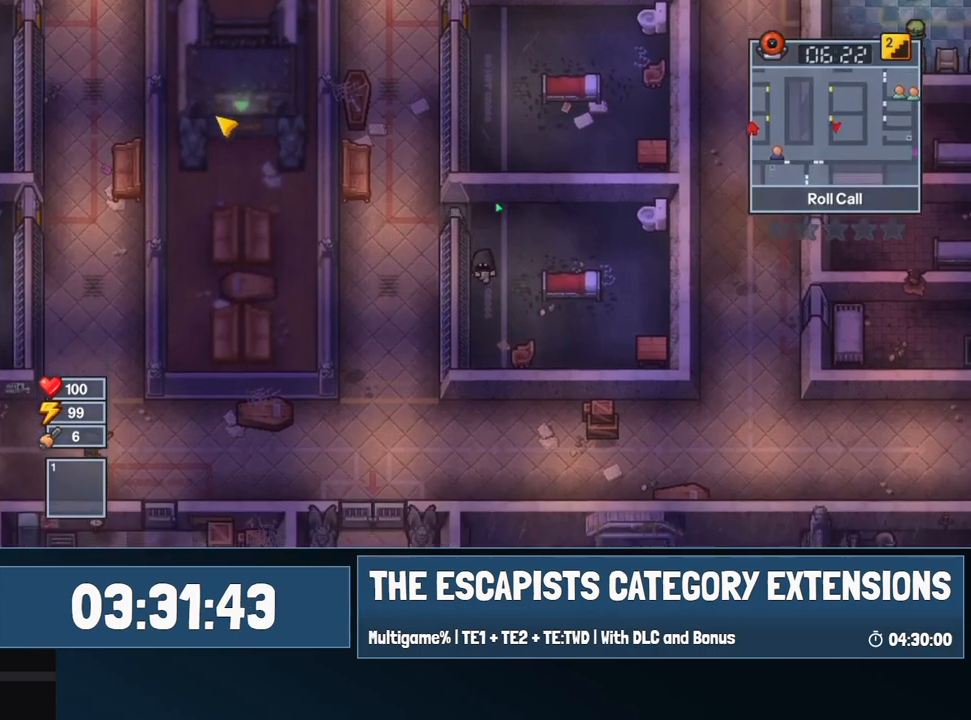
{"keys": ["d", "s"], "mouse": [], "events": []}
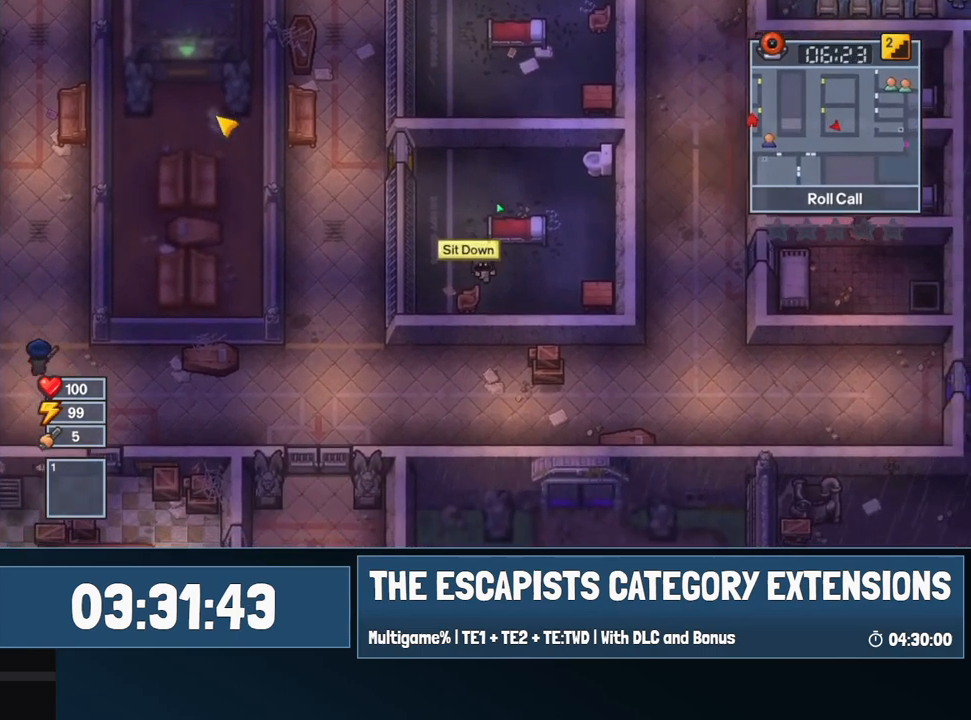
{"keys": ["d"], "mouse": [], "events": [[284, "s", "up"]]}
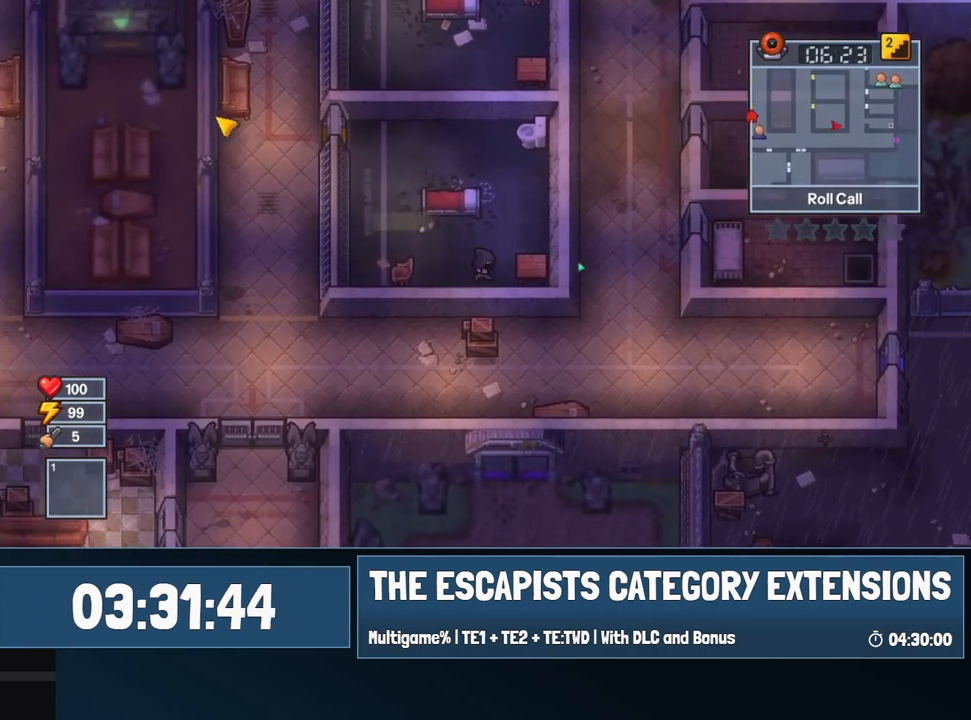
{"keys": [], "mouse": [], "events": [[167, "e", "down"], [200, "d", "up"], [250, "e", "up"], [300, "e", "down"], [400, "e", "up"]]}
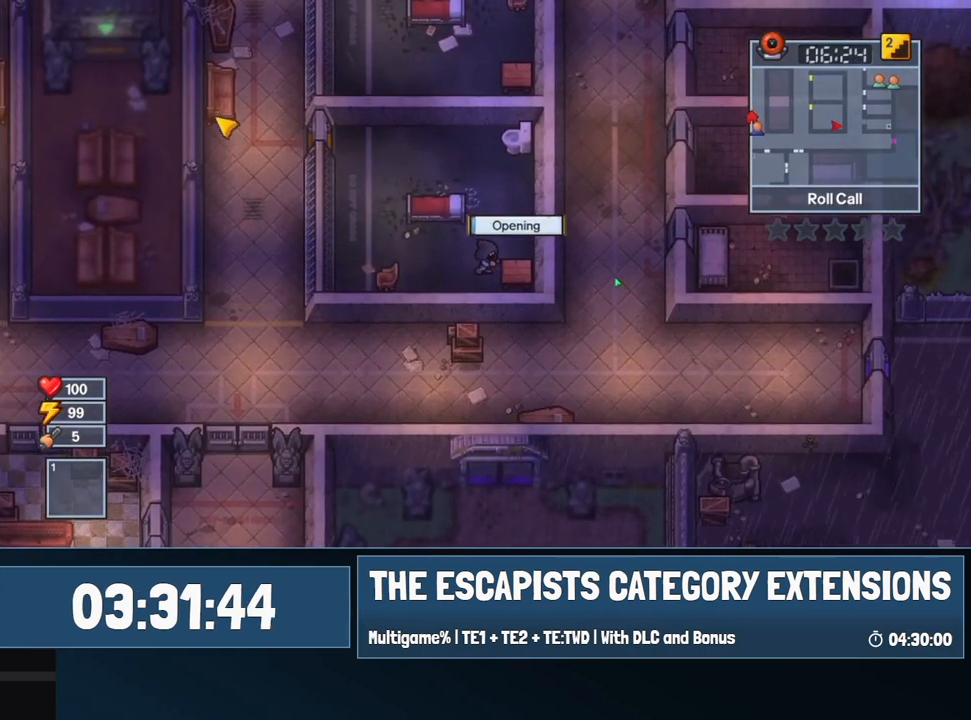
{"keys": [], "mouse": [], "events": []}
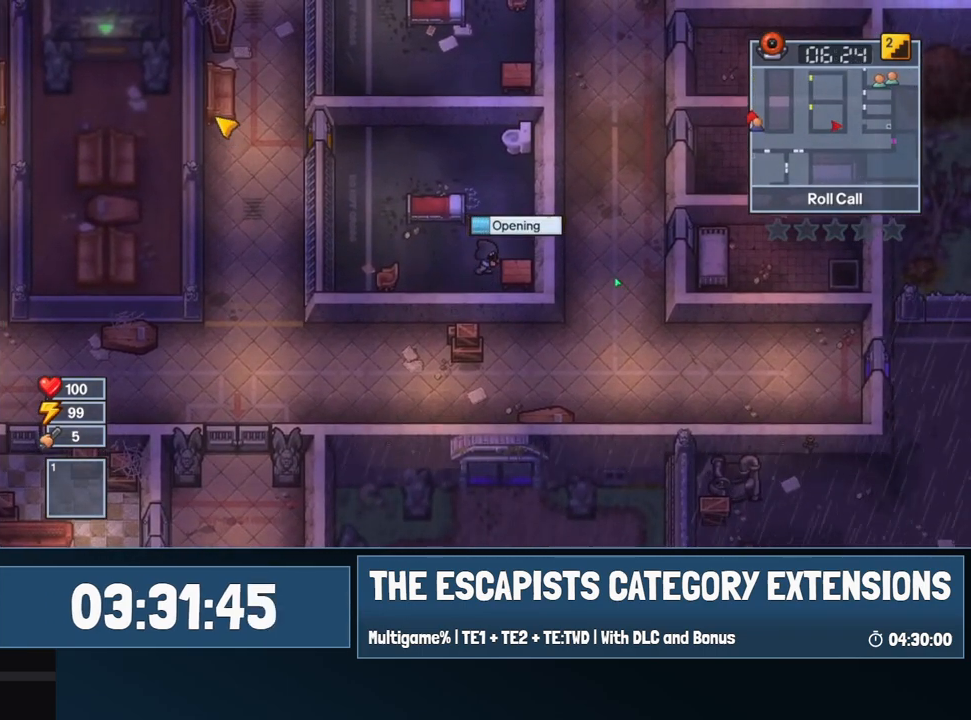
{"keys": [], "mouse": [], "events": []}
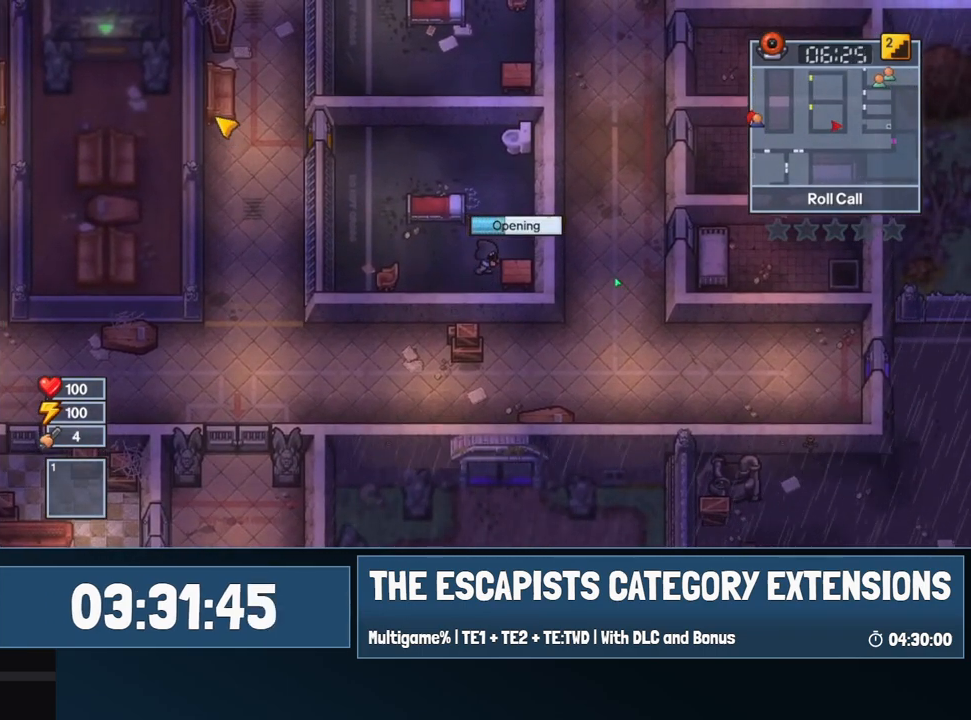
{"keys": [], "mouse": [], "events": []}
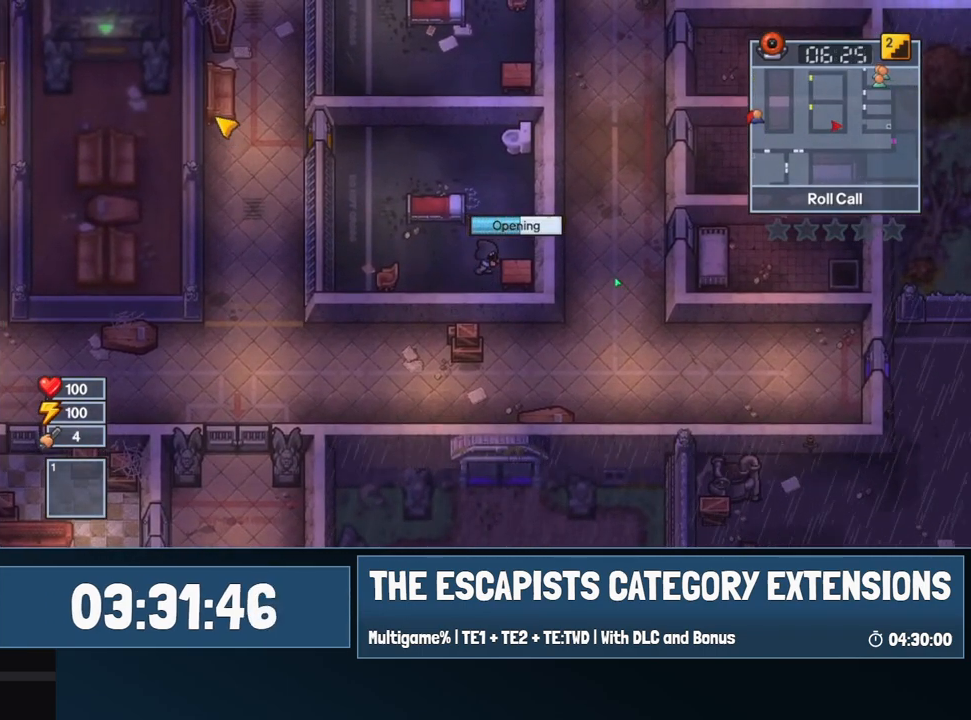
{"keys": [], "mouse": [], "events": []}
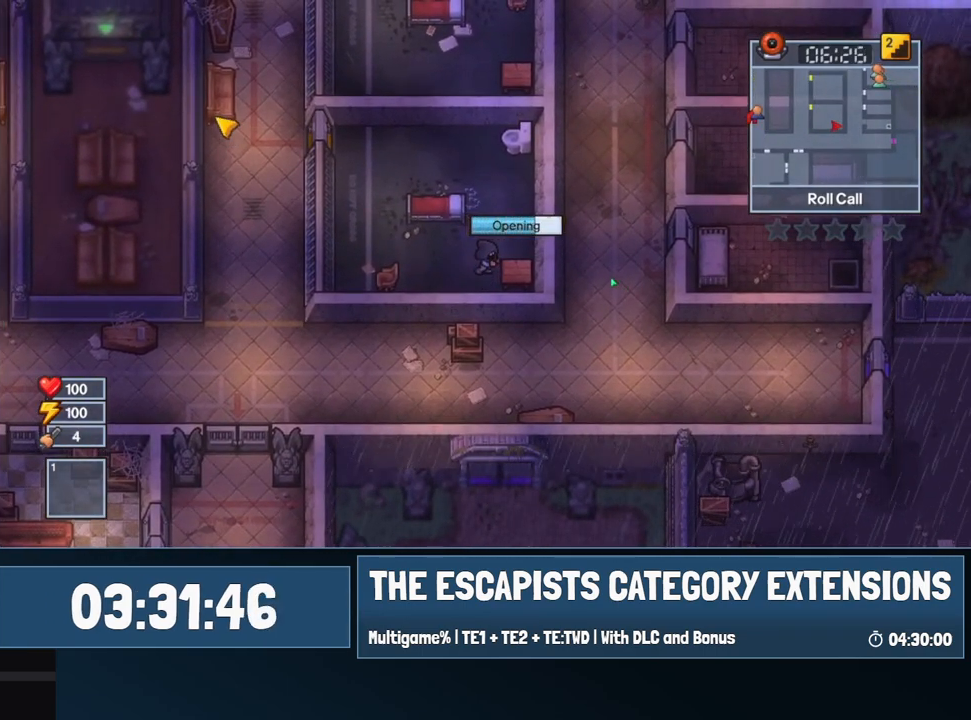
{"keys": [], "mouse": [], "events": []}
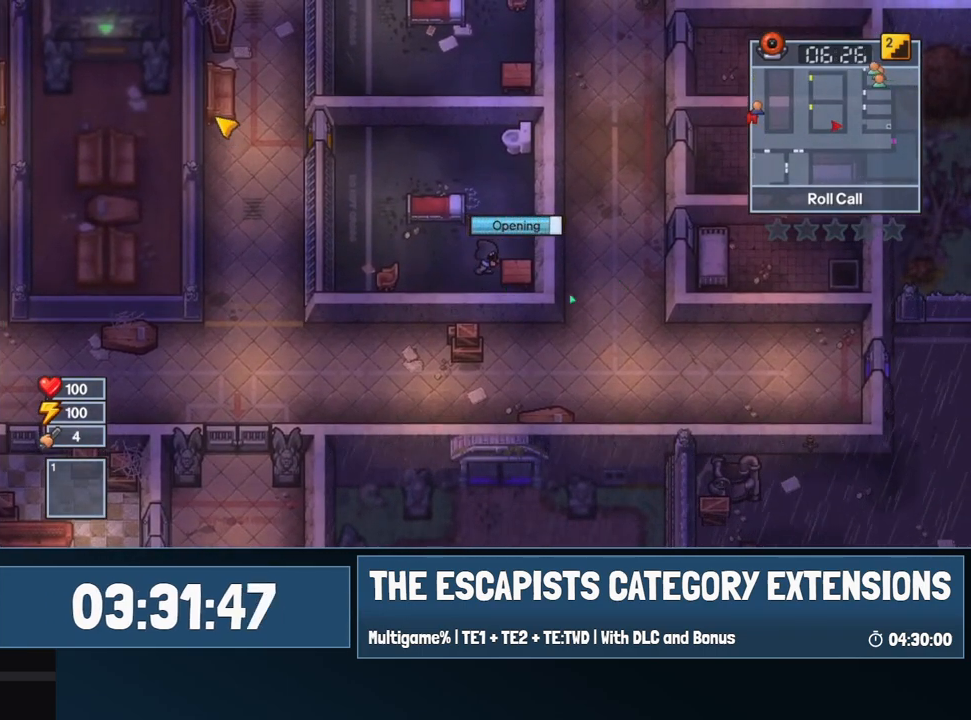
{"keys": [], "mouse": [], "events": []}
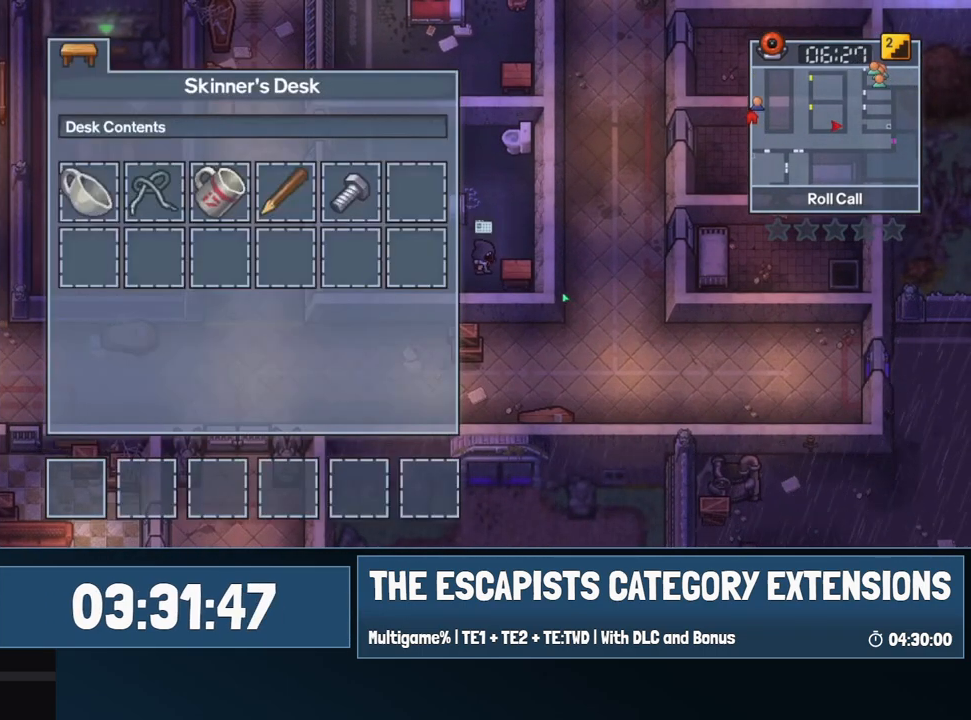
{"keys": ["a"], "mouse": [], "events": [[234, "mouse_left", "down"], [267, "mouse_left", "up"], [384, "a", "down"]]}
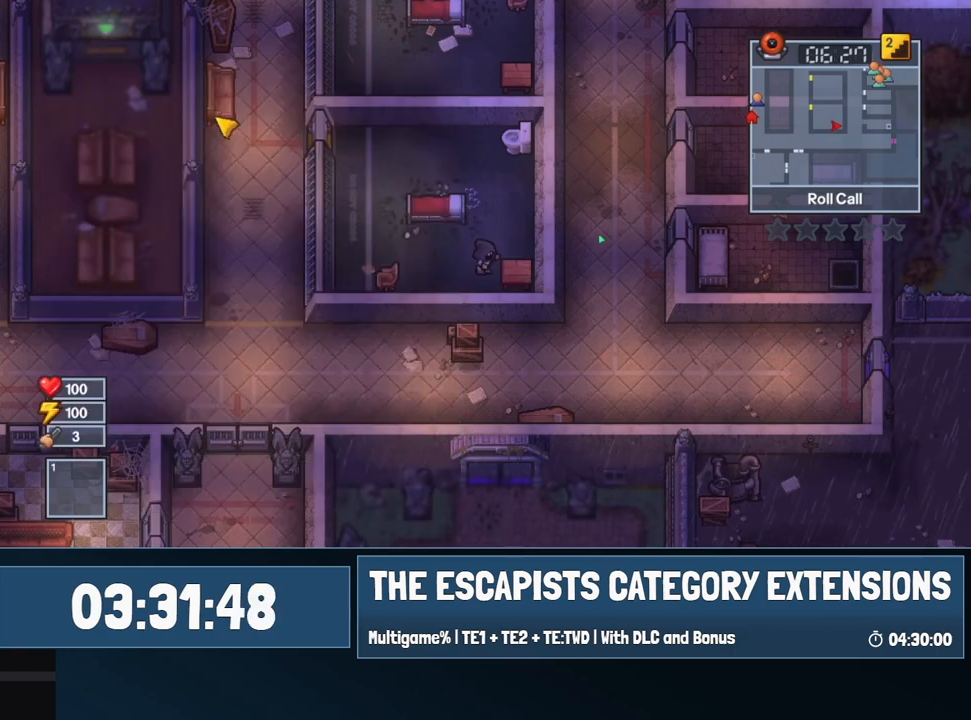
{"keys": ["a"], "mouse": [], "events": []}
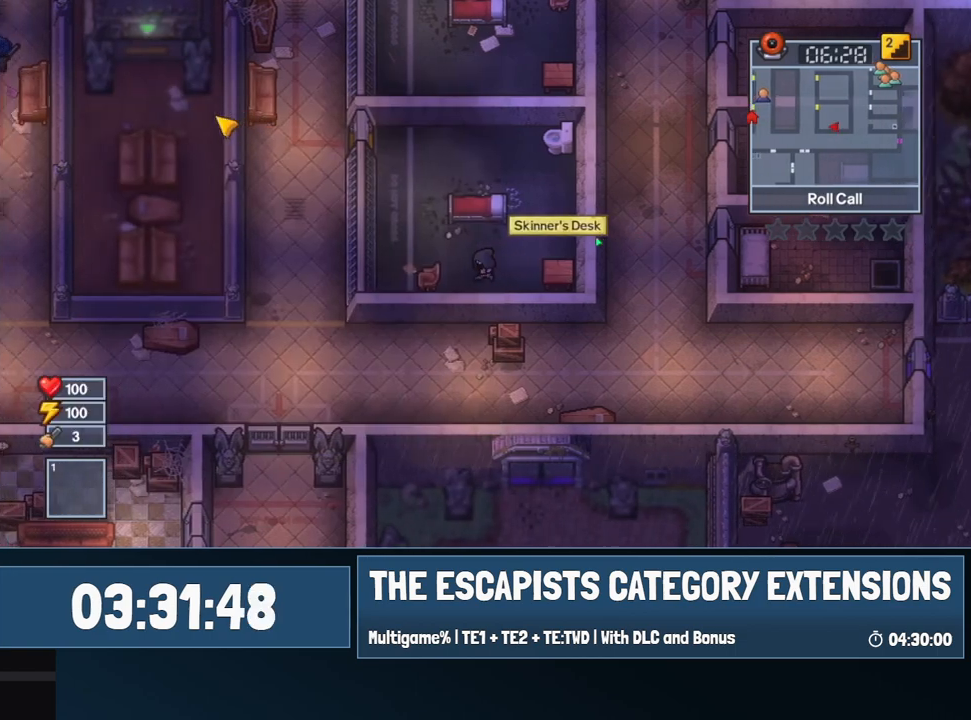
{"keys": ["a", "w"], "mouse": [], "events": [[84, "w", "down"], [350, "w", "up"], [450, "w", "down"]]}
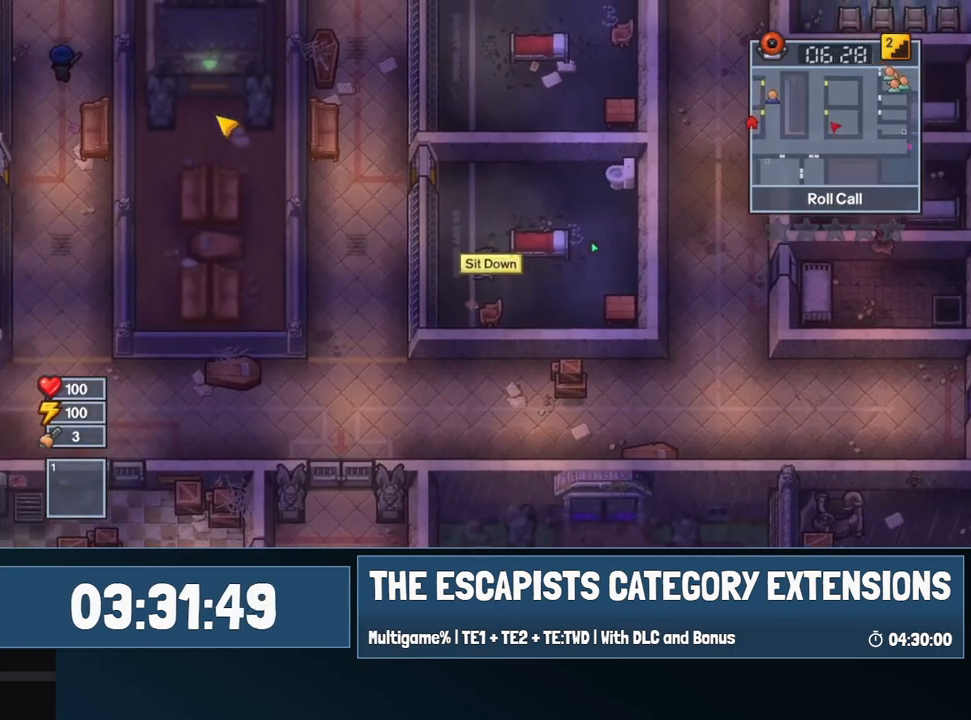
{"keys": ["a", "w"], "mouse": [], "events": [[267, "a", "up"], [500, "a", "down"]]}